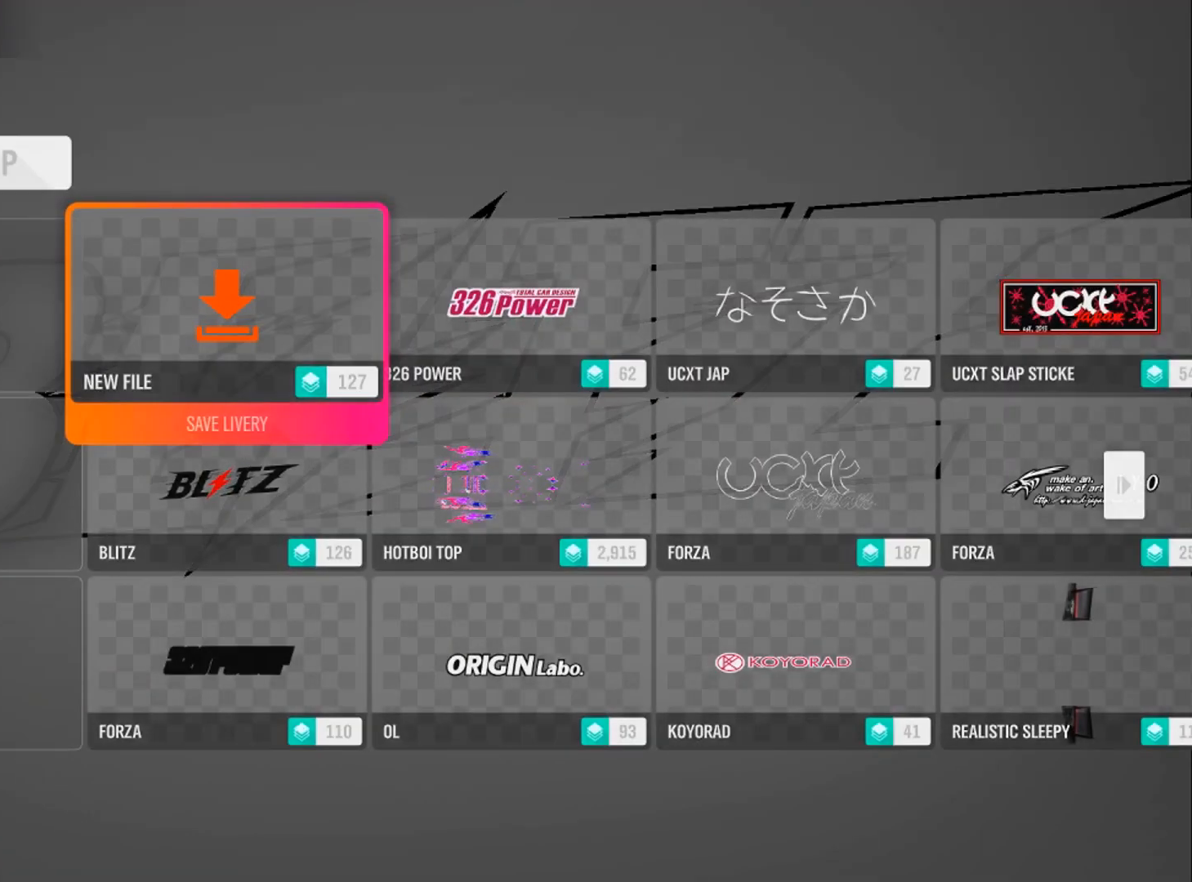
Gameplay with a controller (Xbox layout); each line is a JSON object with the inputs held at the frame after it. "events" lists button and stick changes between this image and that frame as [ms after this image, input, new state], when the widget could be followed in between. Not read: R3.
{"buttons": [], "left_stick": "center", "right_stick": "center", "events": [[333, "A", "down"], [433, "A", "up"]]}
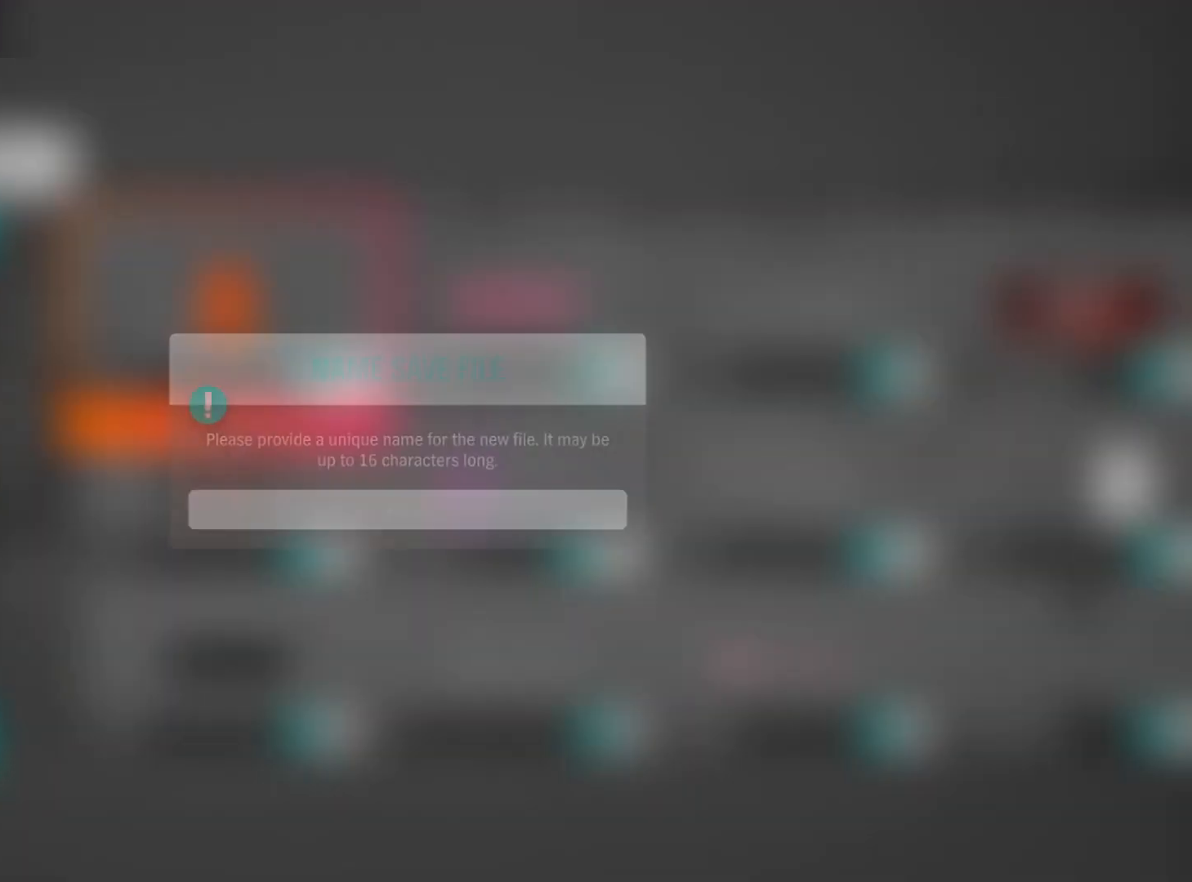
{"buttons": [], "left_stick": "center", "right_stick": "center", "events": []}
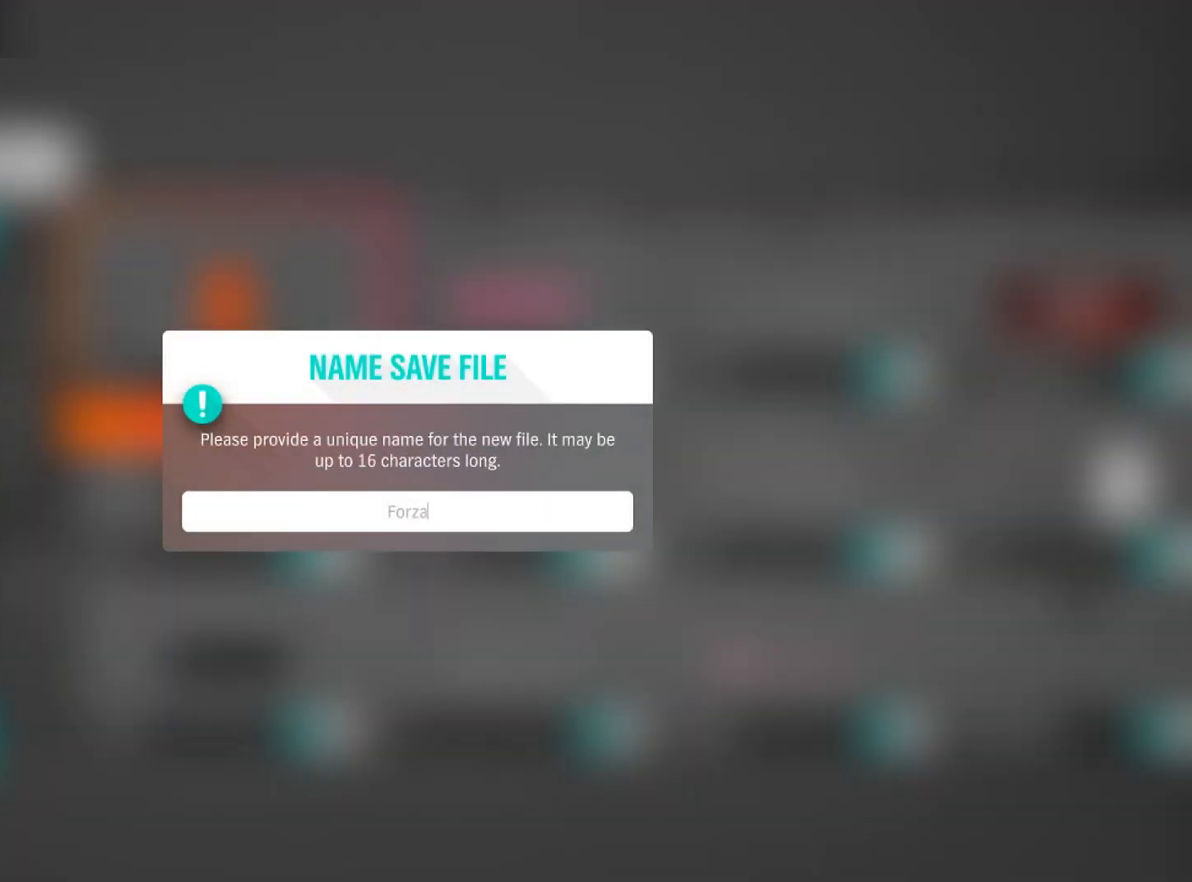
{"buttons": [], "left_stick": "center", "right_stick": "center", "events": []}
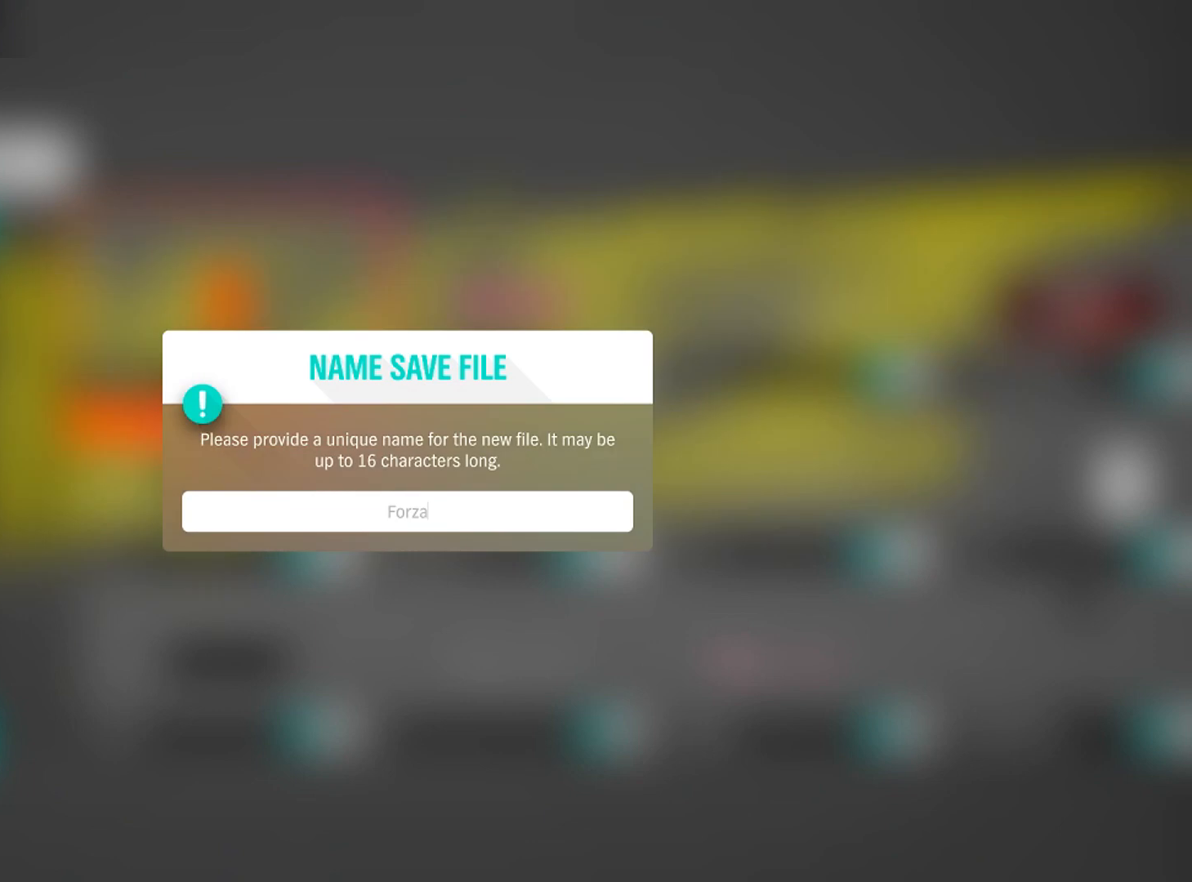
{"buttons": [], "left_stick": "center", "right_stick": "center", "events": []}
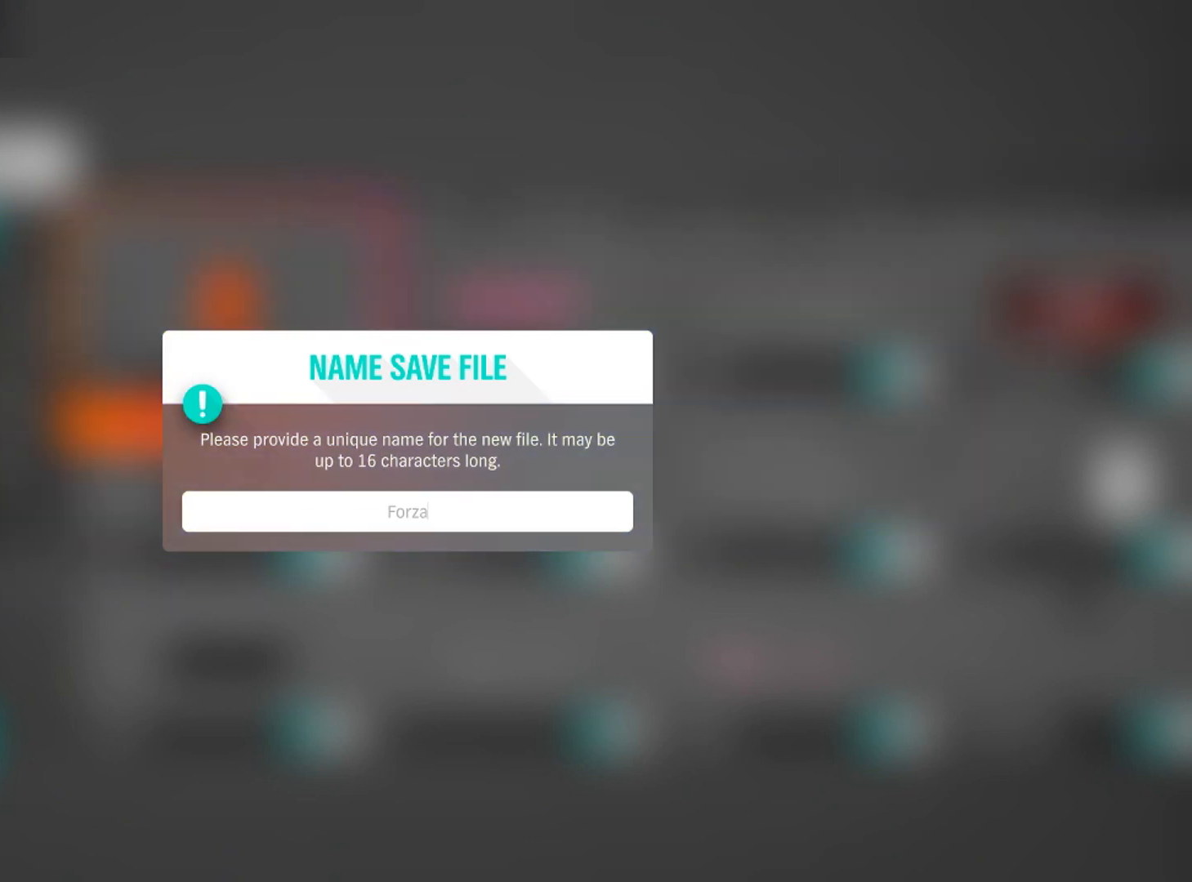
{"buttons": [], "left_stick": "center", "right_stick": "center", "events": []}
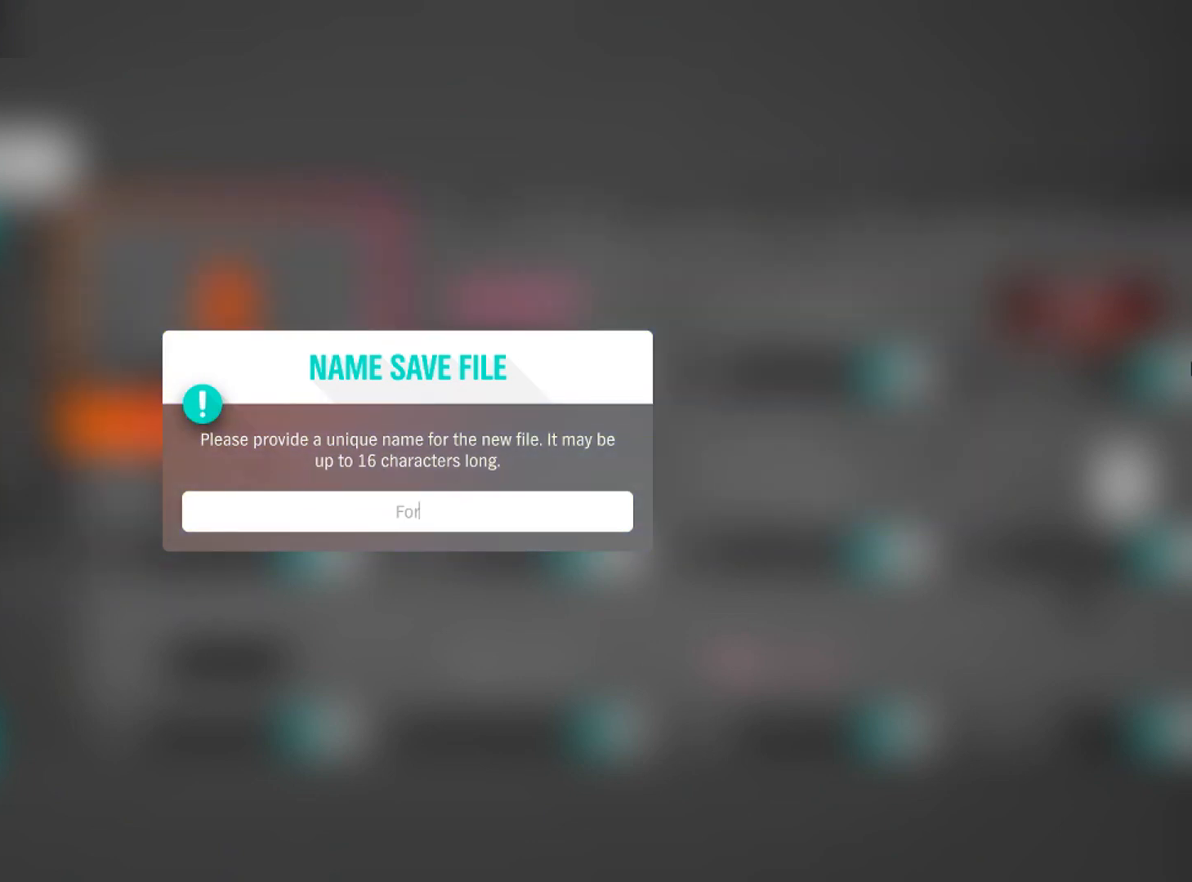
{"buttons": [], "left_stick": "center", "right_stick": "center", "events": []}
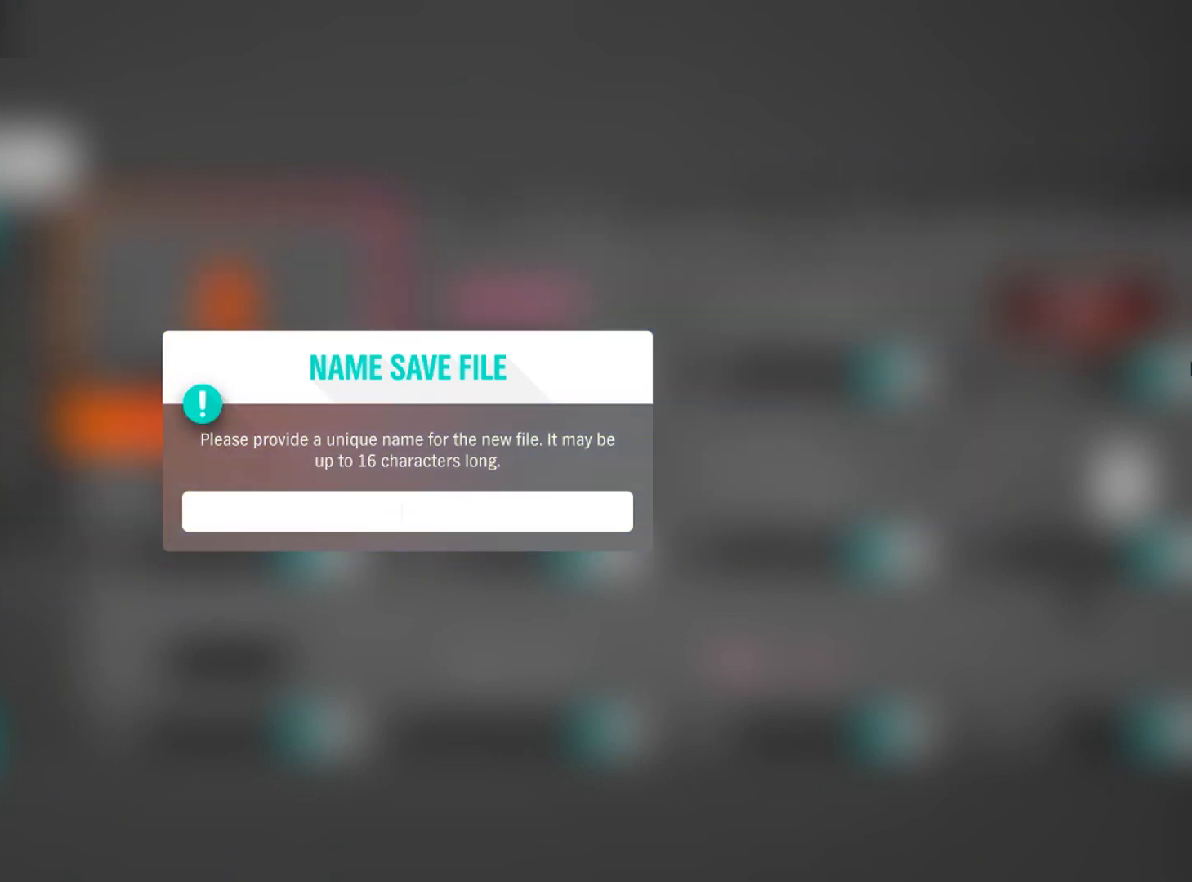
{"buttons": [], "left_stick": "center", "right_stick": "center", "events": []}
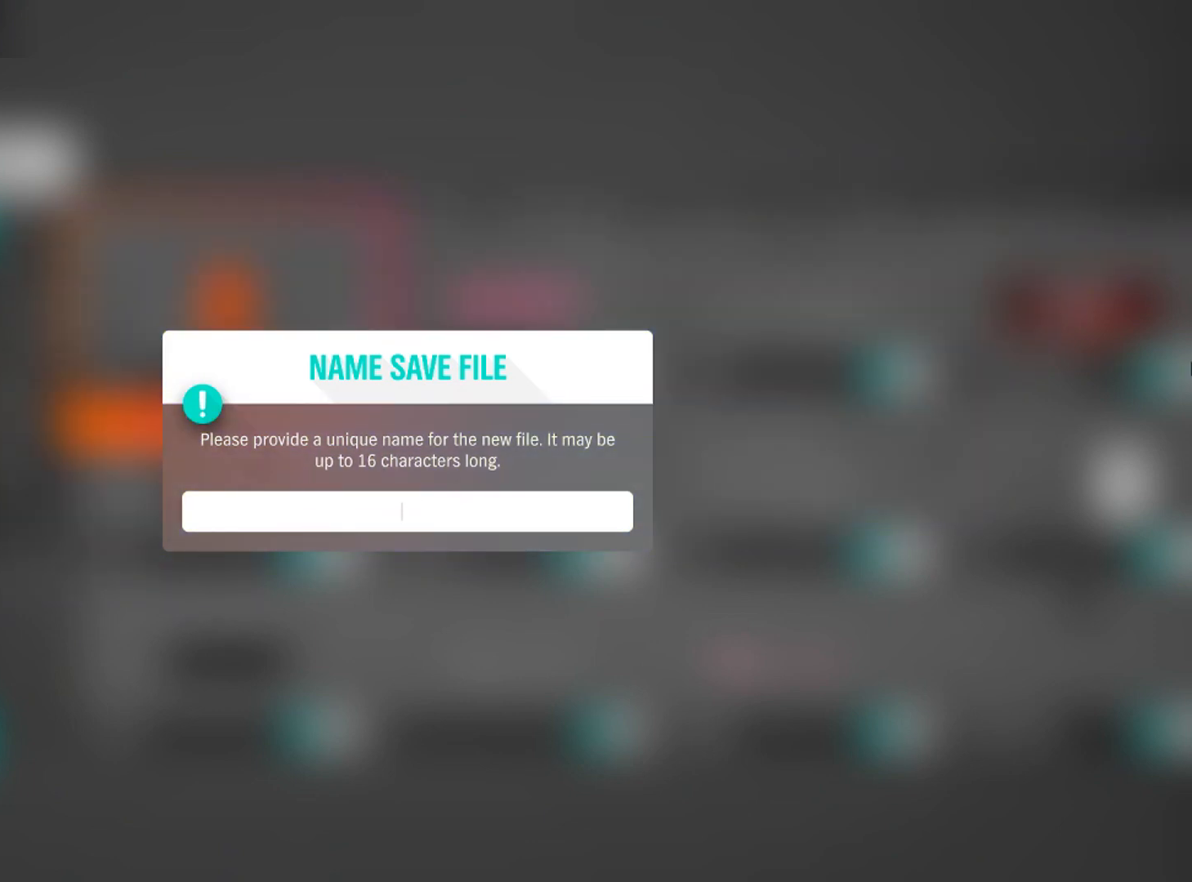
{"buttons": [], "left_stick": "center", "right_stick": "center", "events": []}
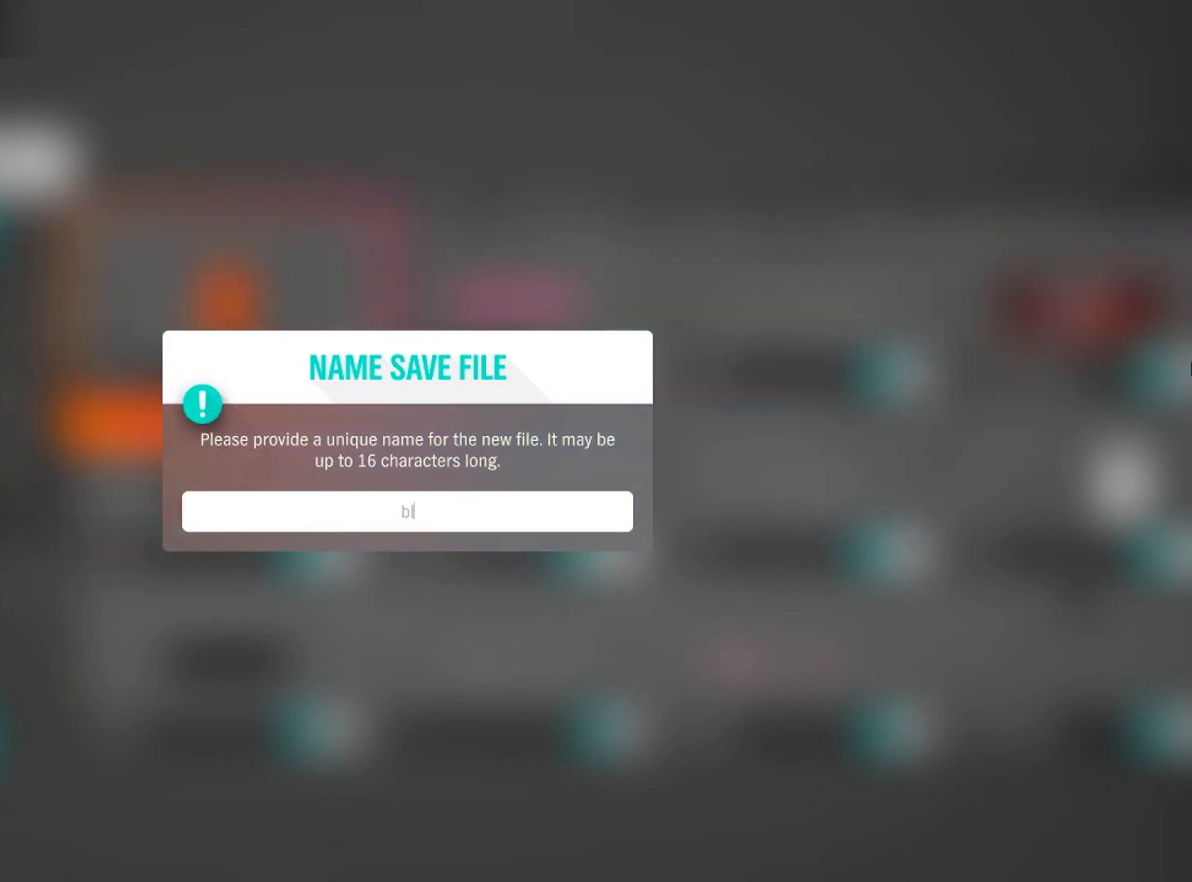
{"buttons": [], "left_stick": "center", "right_stick": "center", "events": []}
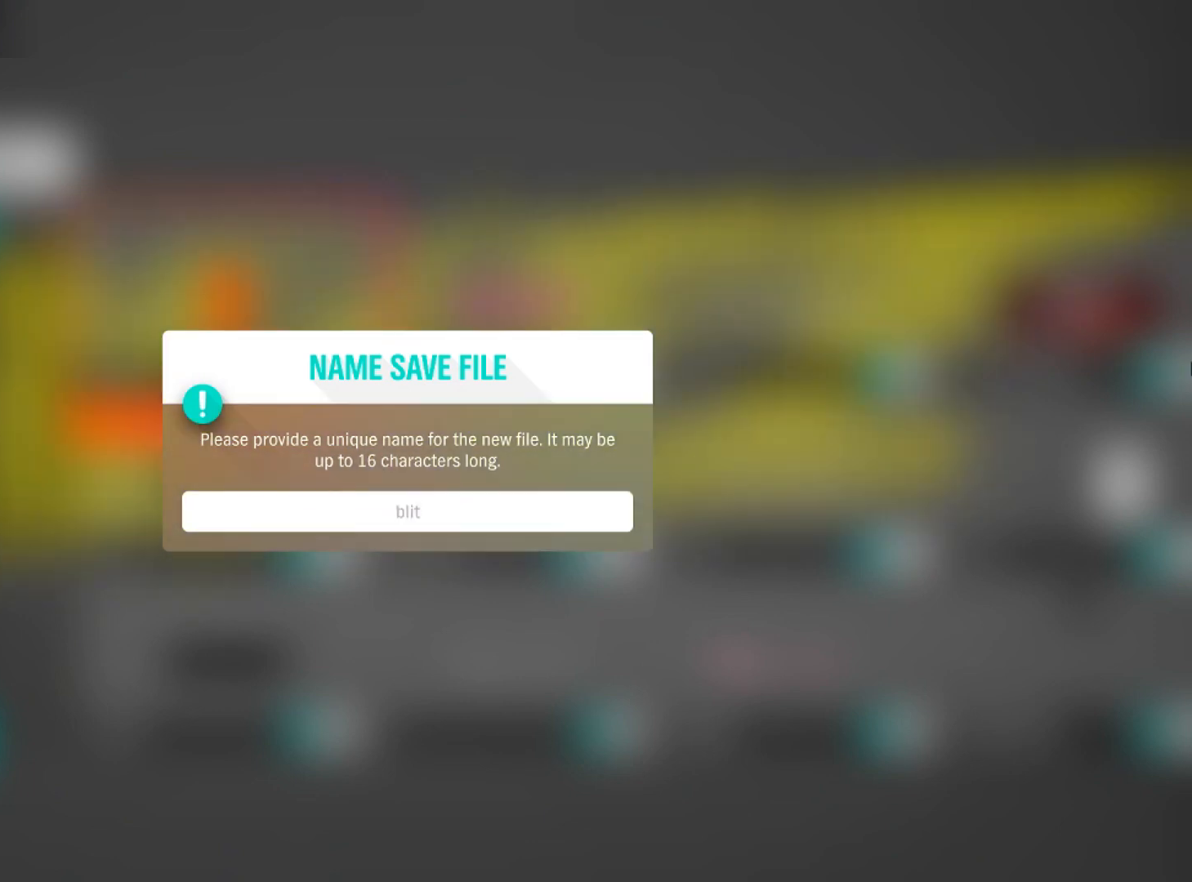
{"buttons": [], "left_stick": "center", "right_stick": "center"}
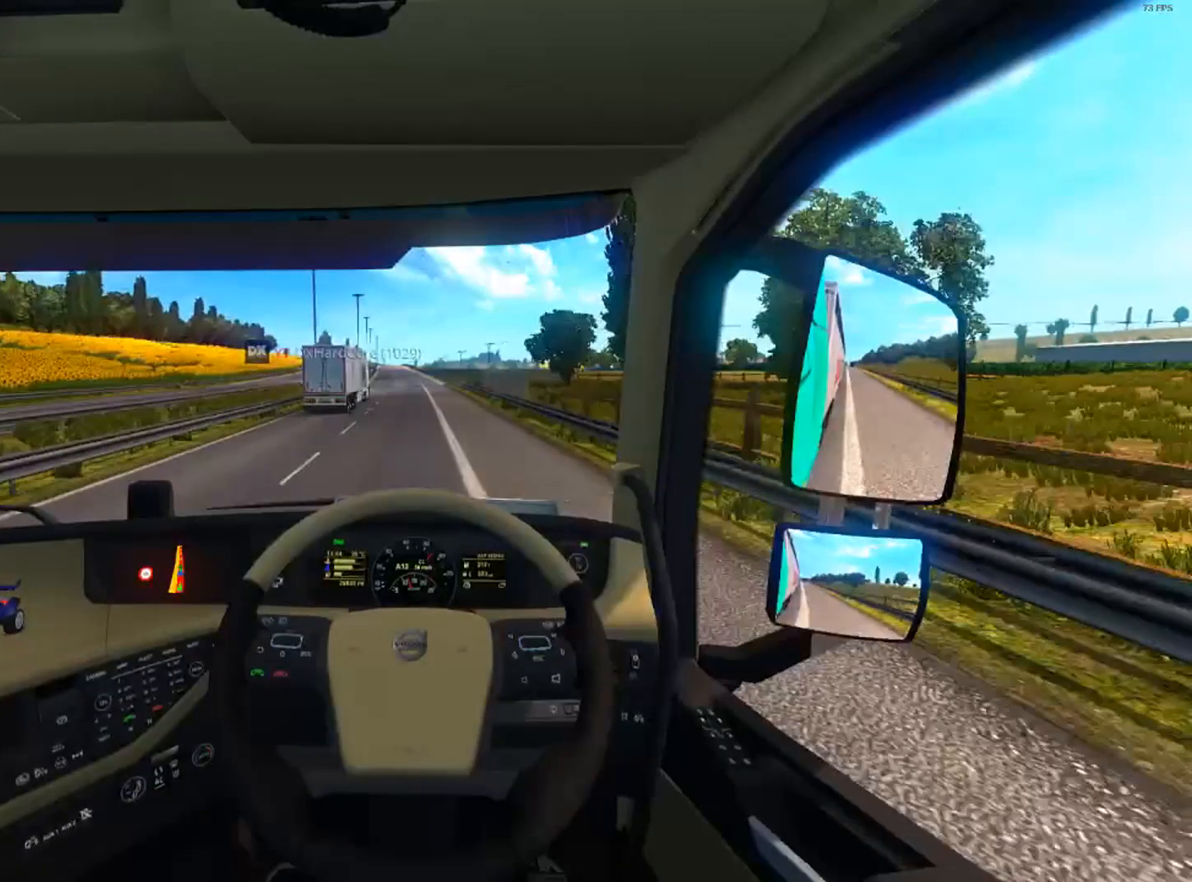
{"buttons": [], "left_stick": "center", "right_stick": "left", "events": [[266, "right_stick", "left"]]}
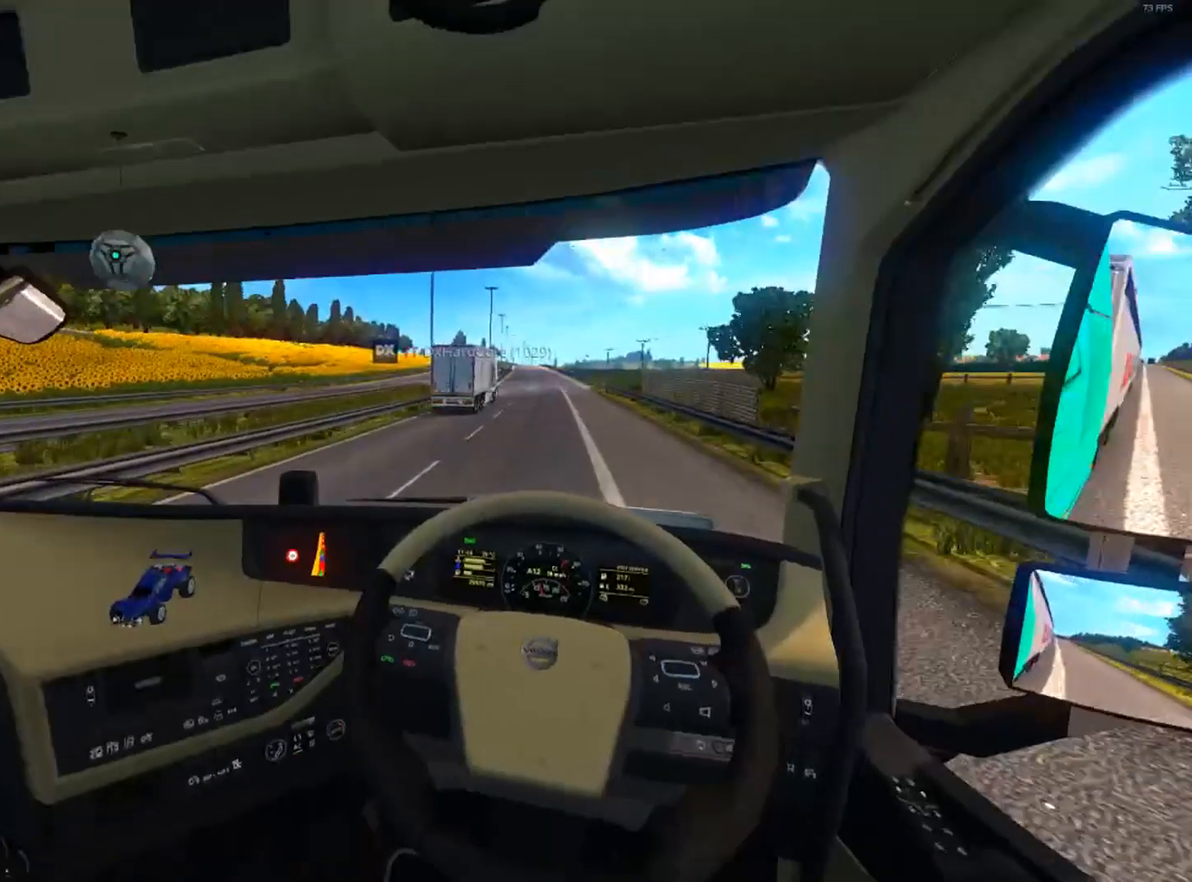
{"buttons": [], "left_stick": "center", "right_stick": "center", "events": [[234, "right_stick", "center"]]}
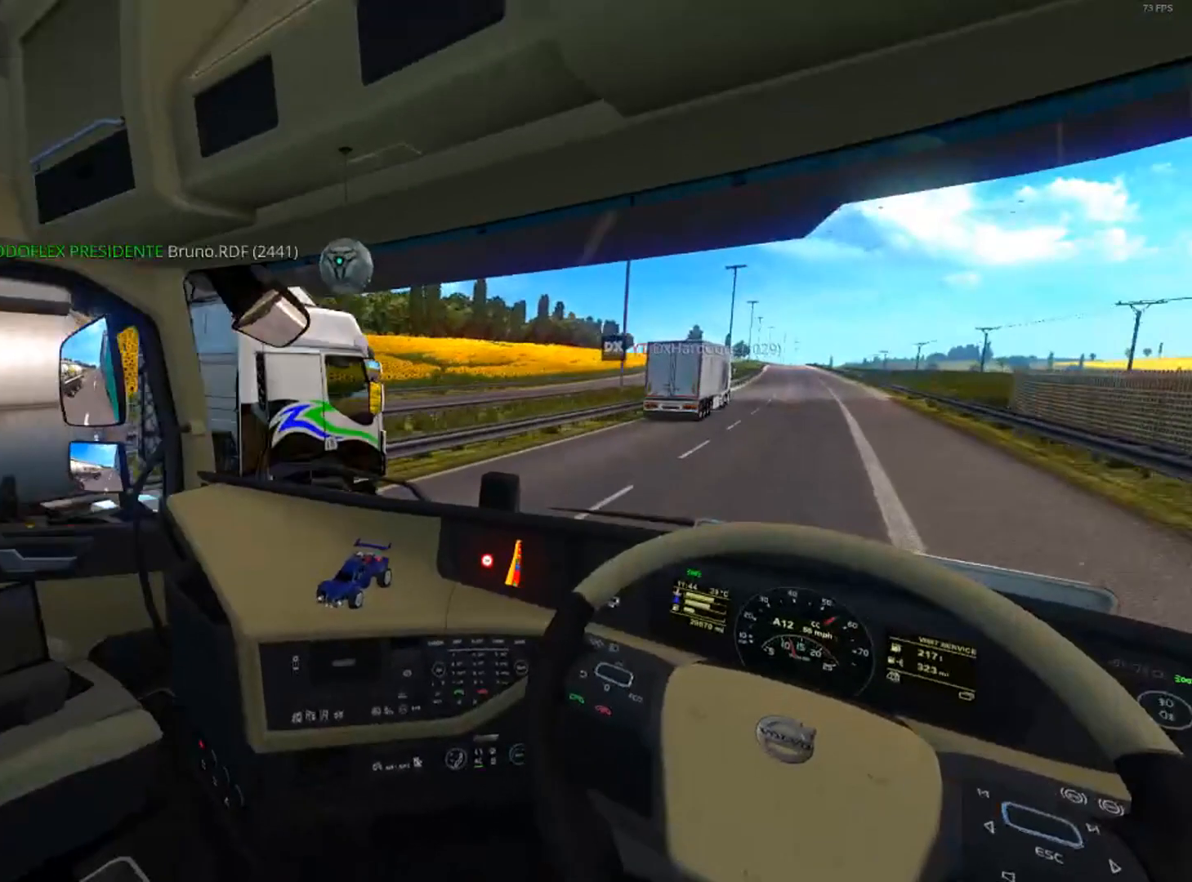
{"buttons": [], "left_stick": "center", "right_stick": "center", "events": [[166, "right_stick", "right"], [300, "left_stick", "left"], [367, "left_stick", "center"], [467, "right_stick", "center"]]}
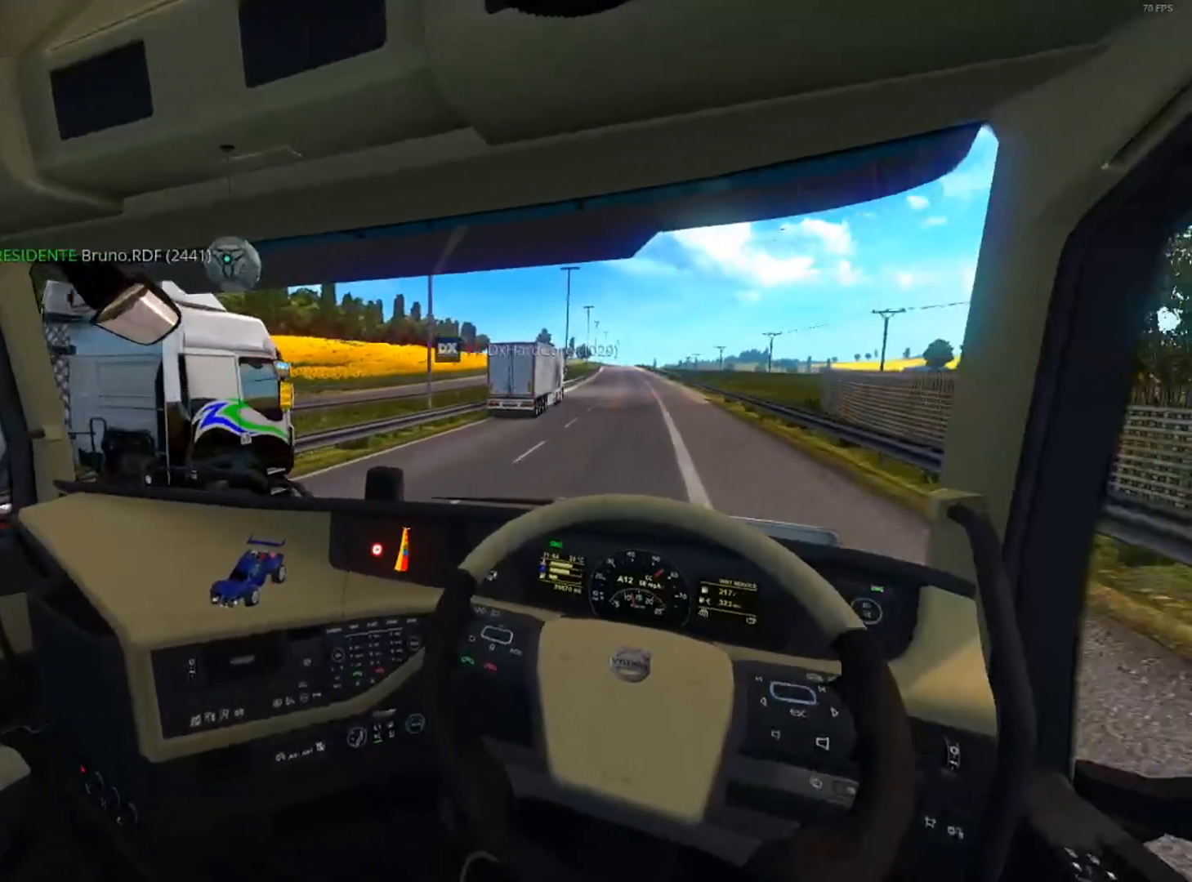
{"buttons": [], "left_stick": "left", "right_stick": "center", "events": [[234, "right_stick", "right"], [367, "right_stick", "center"], [434, "left_stick", "left"]]}
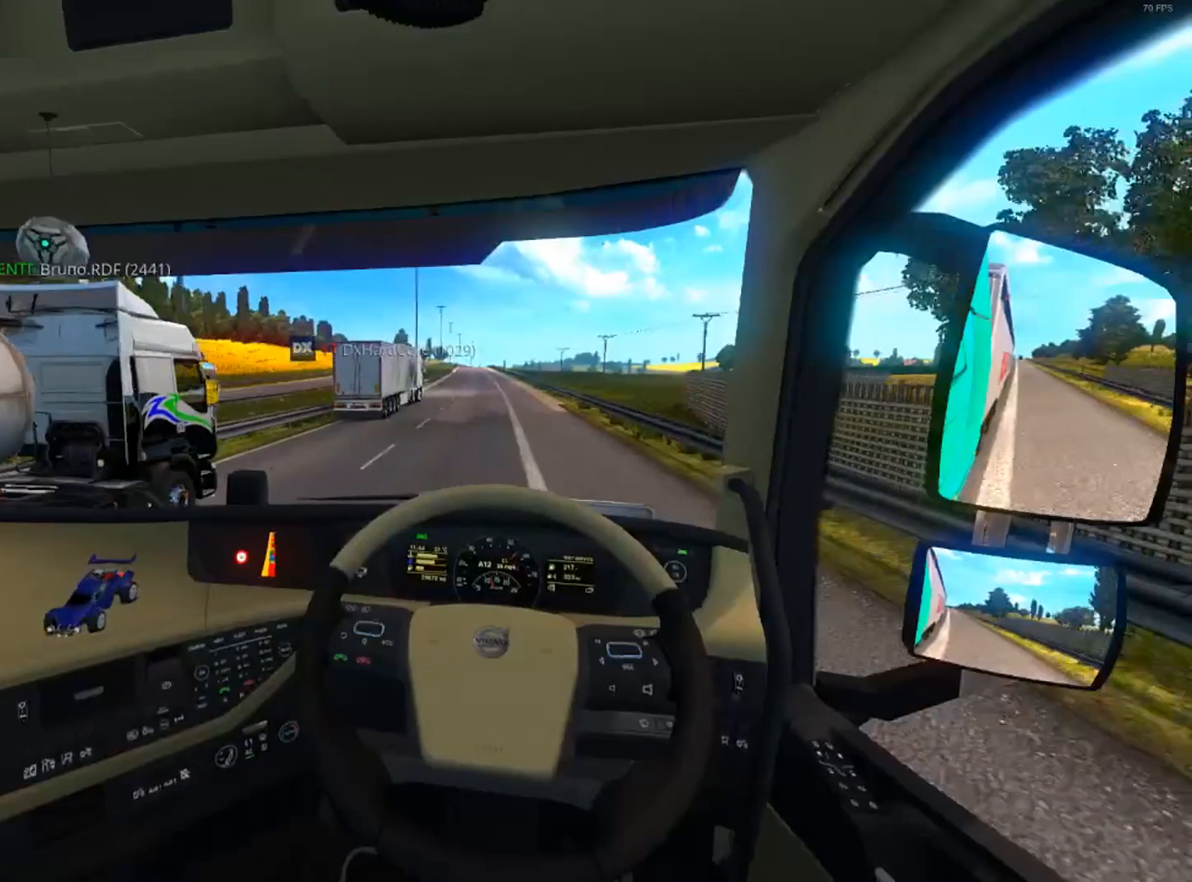
{"buttons": [], "left_stick": "center", "right_stick": "center", "events": [[100, "left_stick", "center"]]}
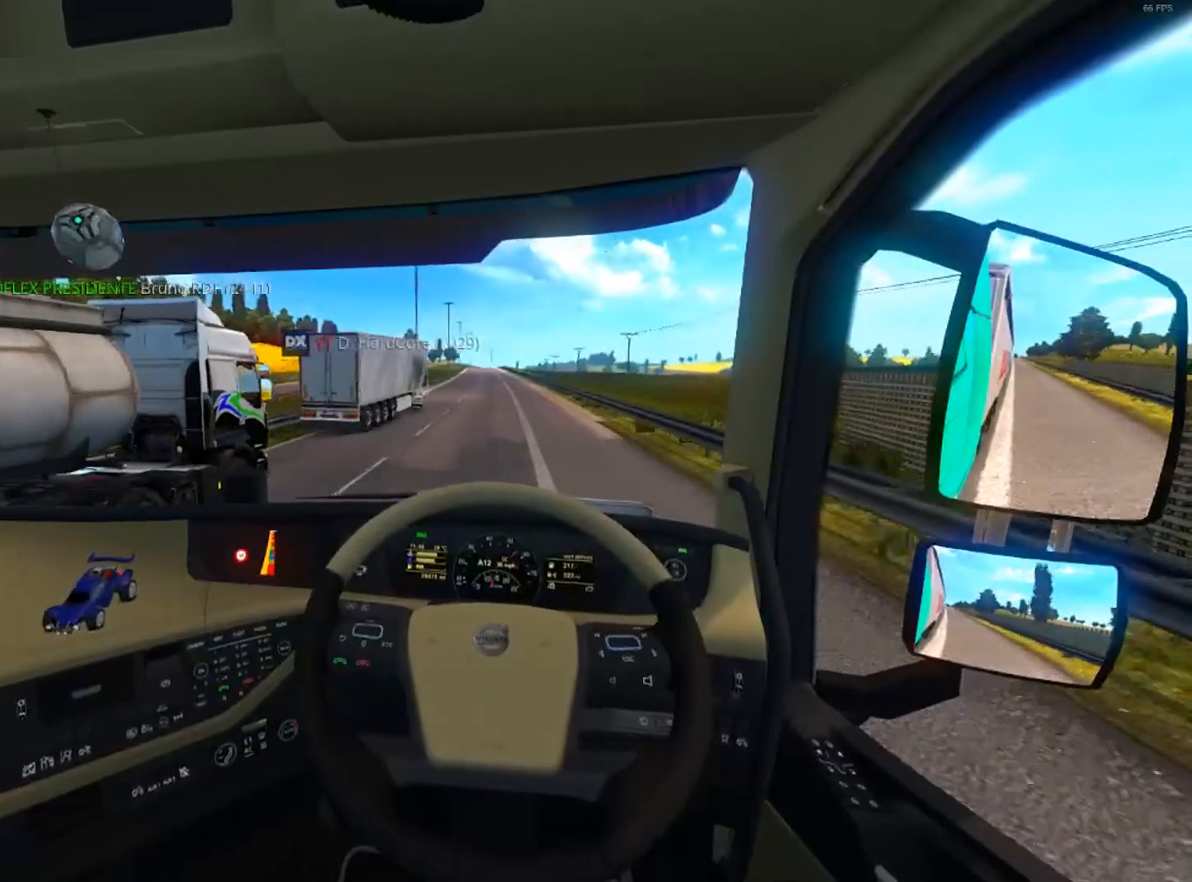
{"buttons": [], "left_stick": "down-right", "right_stick": "center", "events": [[66, "right_stick", "right"], [267, "left_stick", "right"], [267, "right_stick", "center"], [333, "left_stick", "down-right"]]}
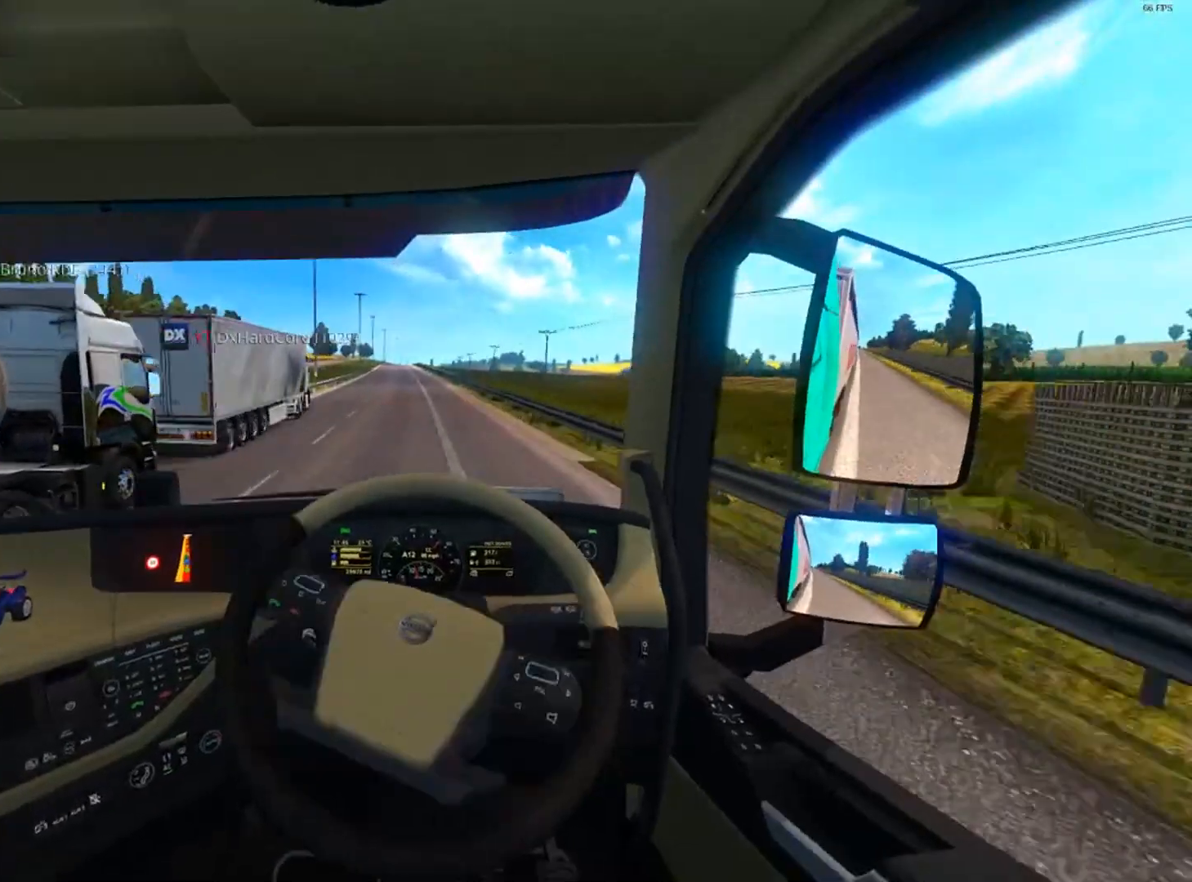
{"buttons": [], "left_stick": "center", "right_stick": "center", "events": [[100, "left_stick", "center"], [234, "left_stick", "left"], [501, "left_stick", "center"]]}
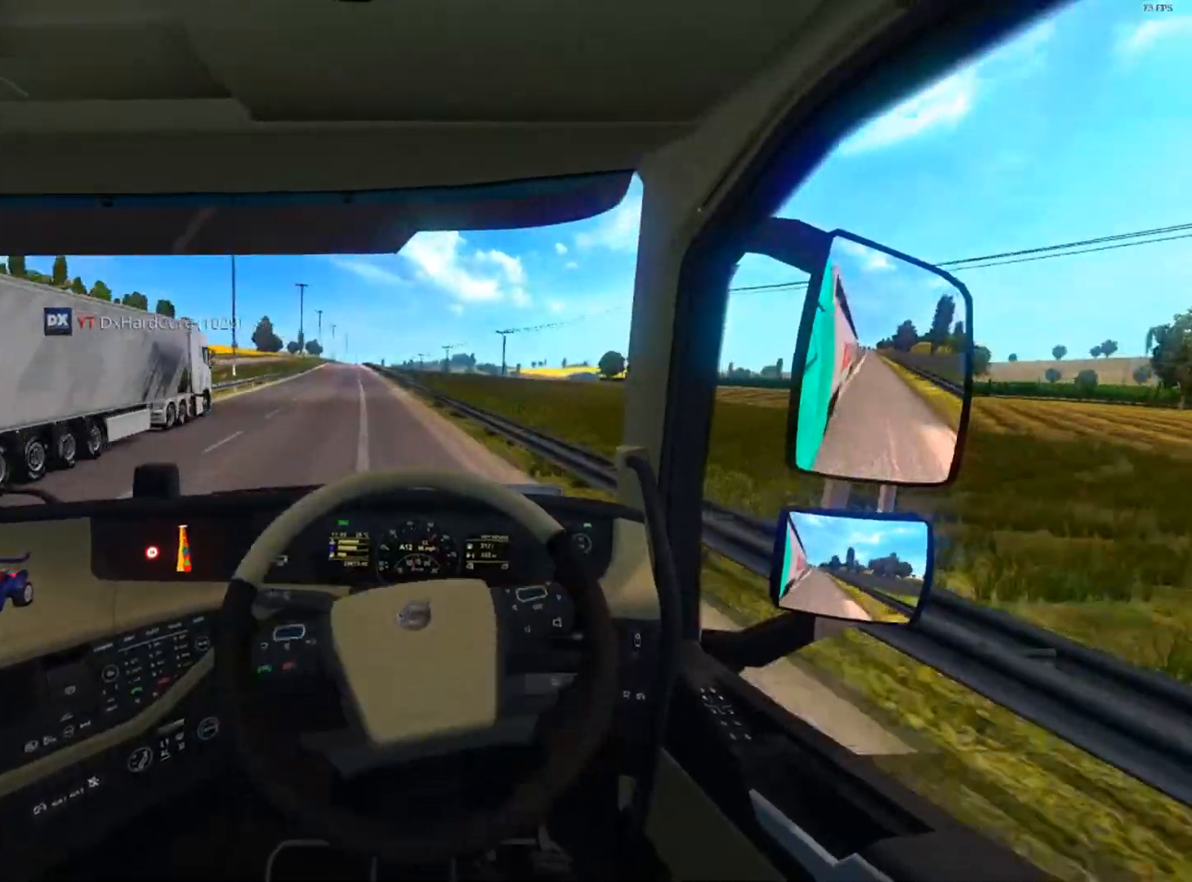
{"buttons": [], "left_stick": "left", "right_stick": "center", "events": [[133, "left_stick", "left"], [233, "left_stick", "center"], [400, "left_stick", "left"]]}
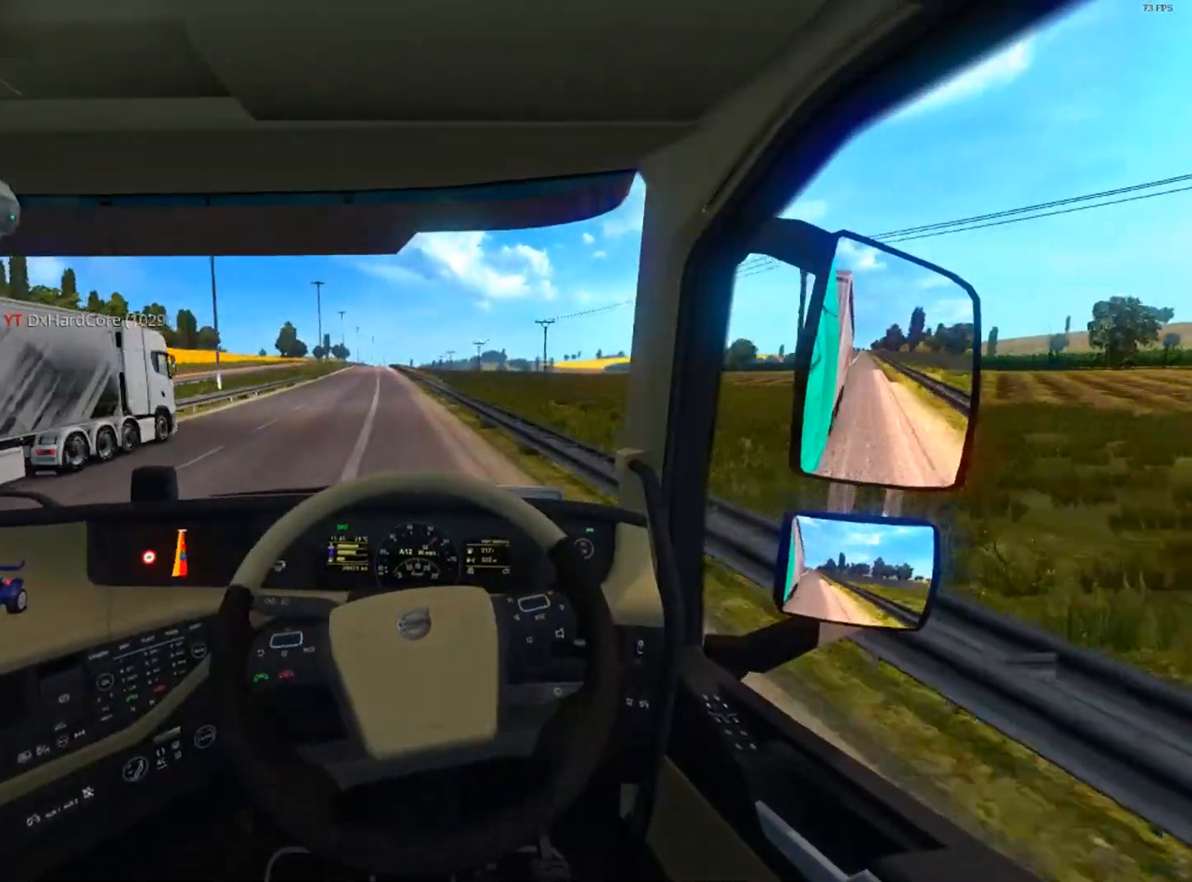
{"buttons": [], "left_stick": "left", "right_stick": "center", "events": [[34, "left_stick", "center"], [401, "left_stick", "left"]]}
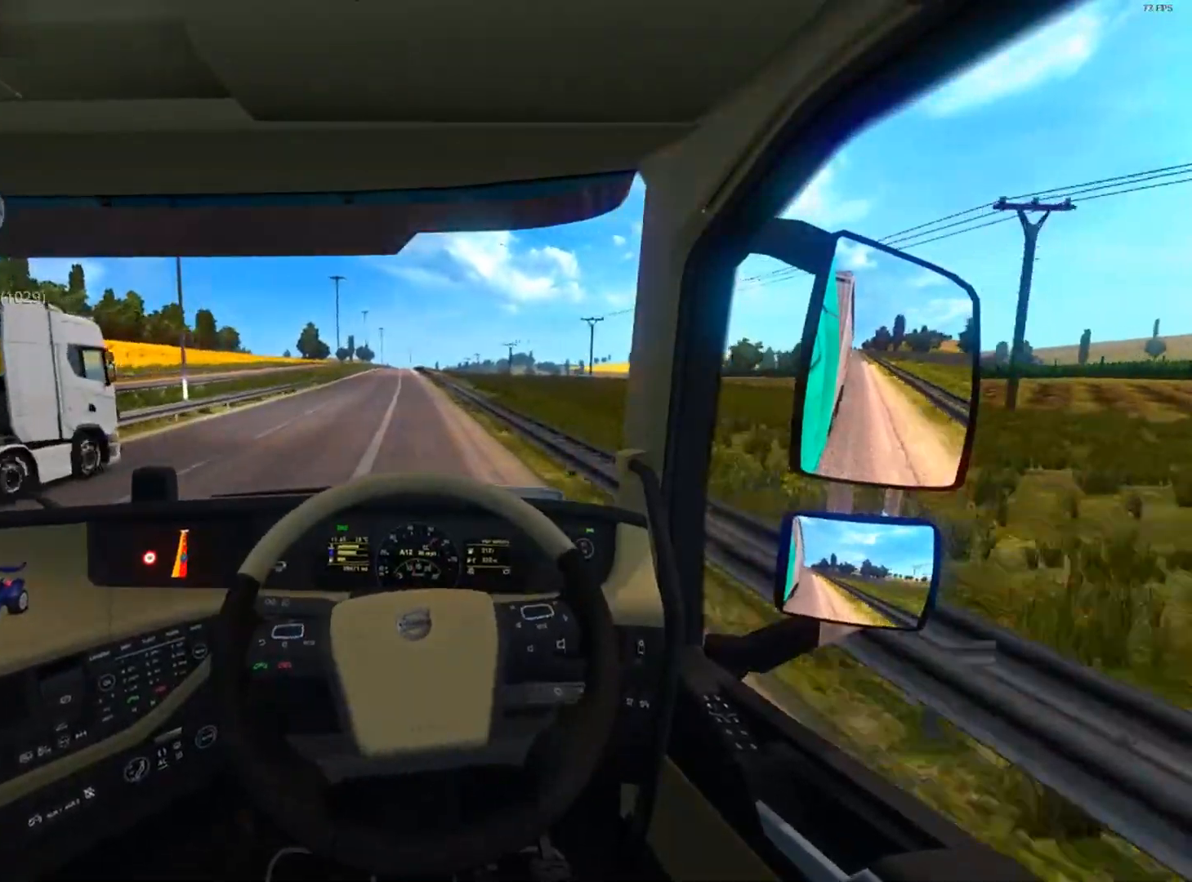
{"buttons": [], "left_stick": "right", "right_stick": "center", "events": [[33, "left_stick", "center"], [500, "left_stick", "right"]]}
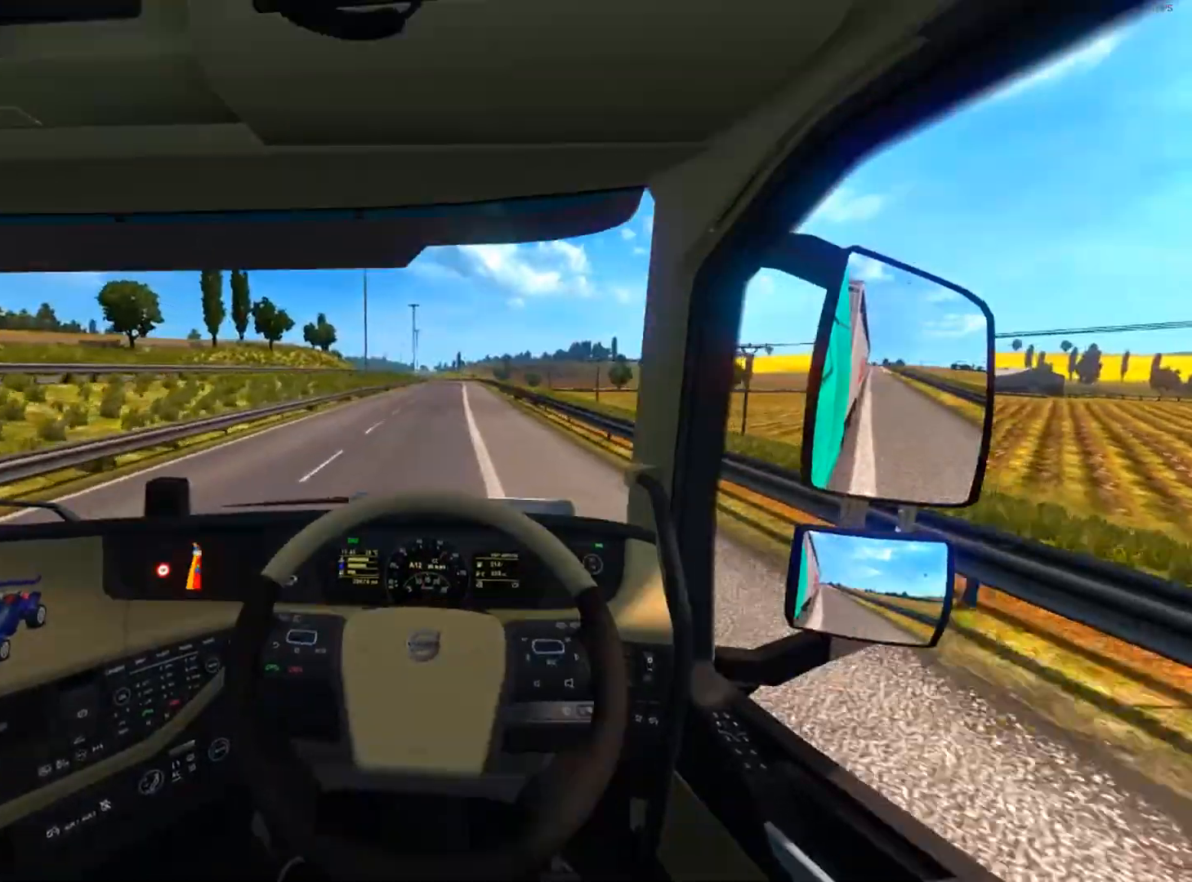
{"buttons": [], "left_stick": "center", "right_stick": "center", "events": [[34, "left_stick", "down-right"], [134, "left_stick", "center"]]}
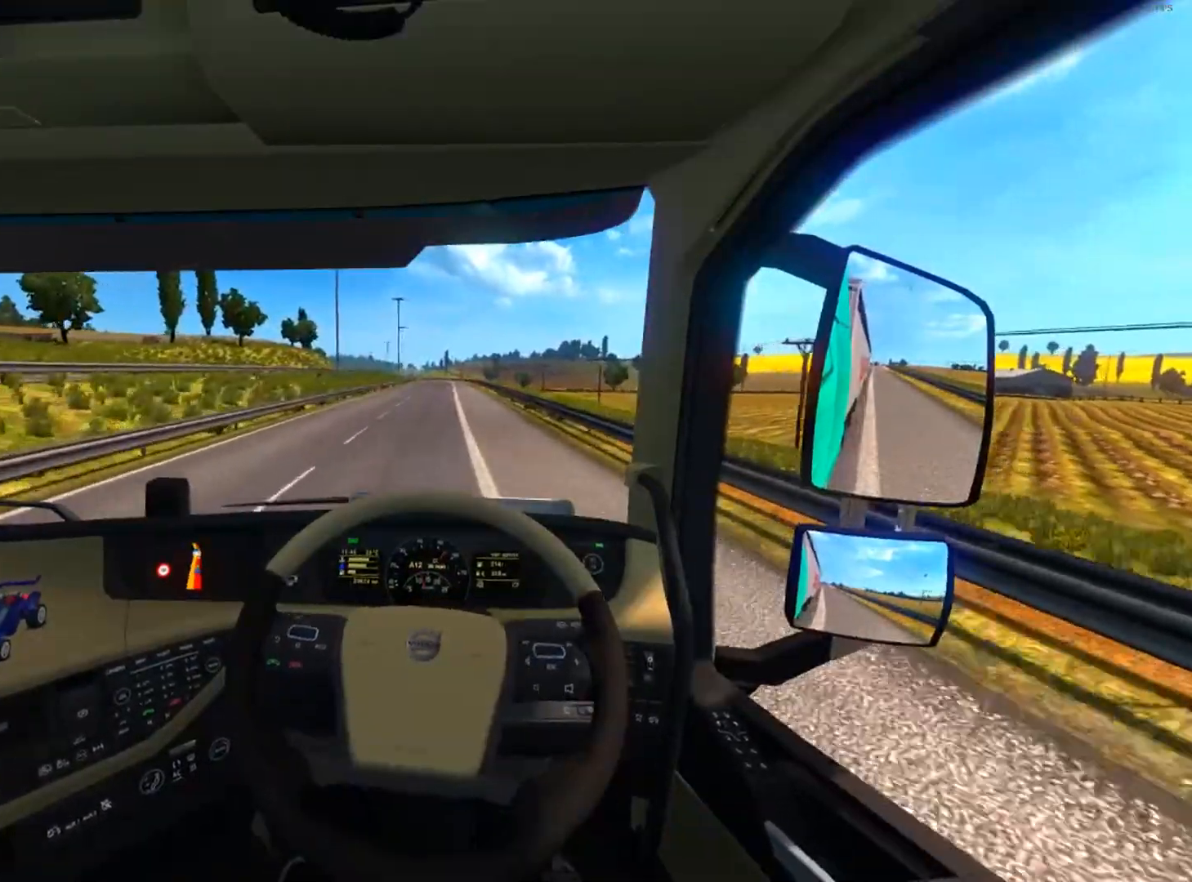
{"buttons": [], "left_stick": "center", "right_stick": "center", "events": []}
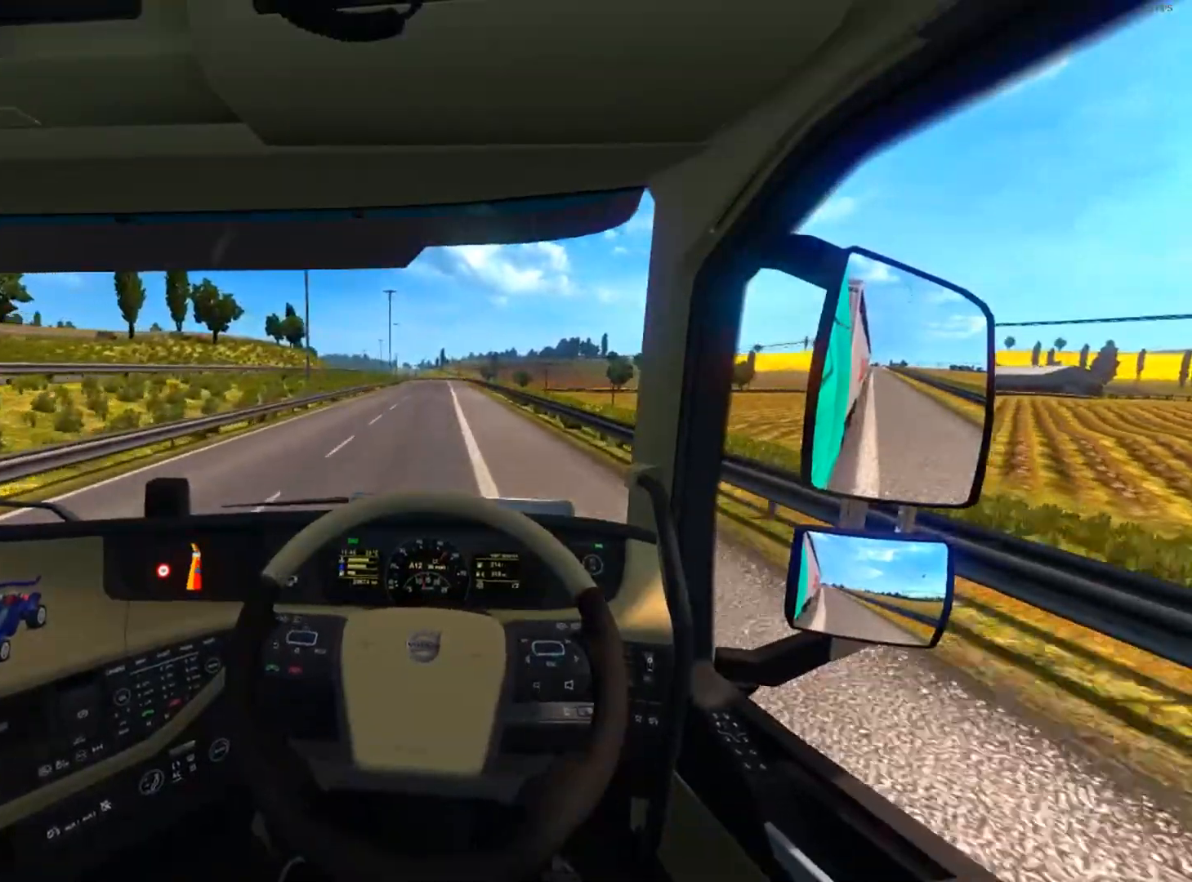
{"buttons": [], "left_stick": "center", "right_stick": "center", "events": []}
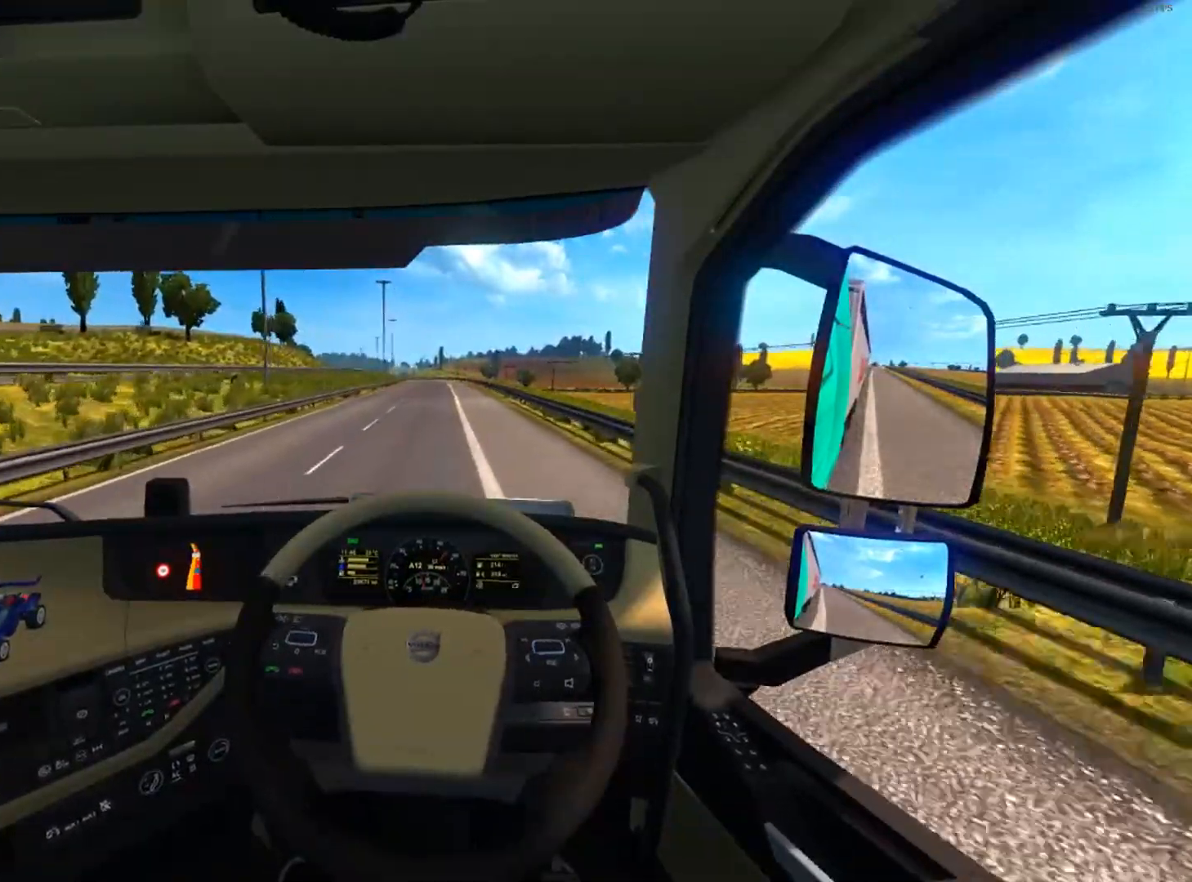
{"buttons": [], "left_stick": "center", "right_stick": "center", "events": [[167, "left_stick", "left"], [233, "left_stick", "center"]]}
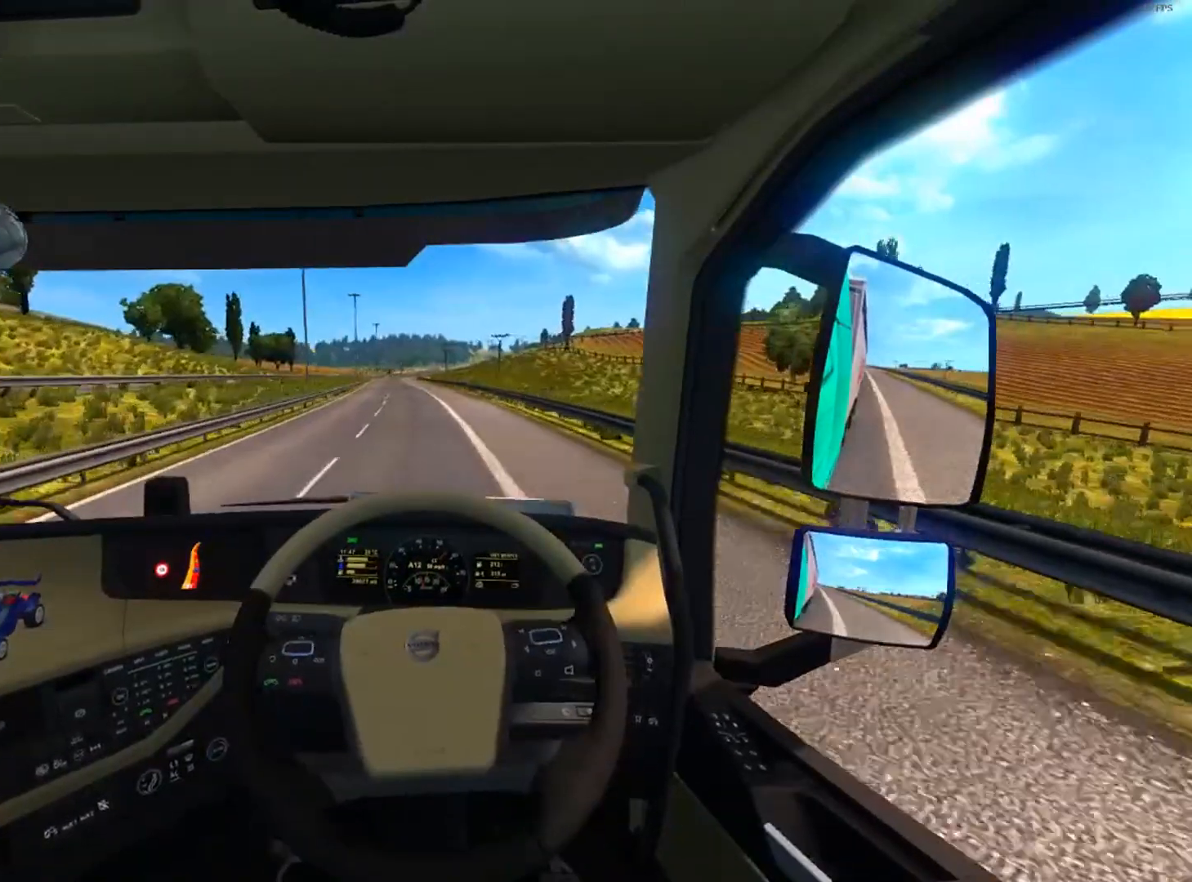
{"buttons": [], "left_stick": "center", "right_stick": "center", "events": [[234, "left_stick", "left"], [367, "left_stick", "center"]]}
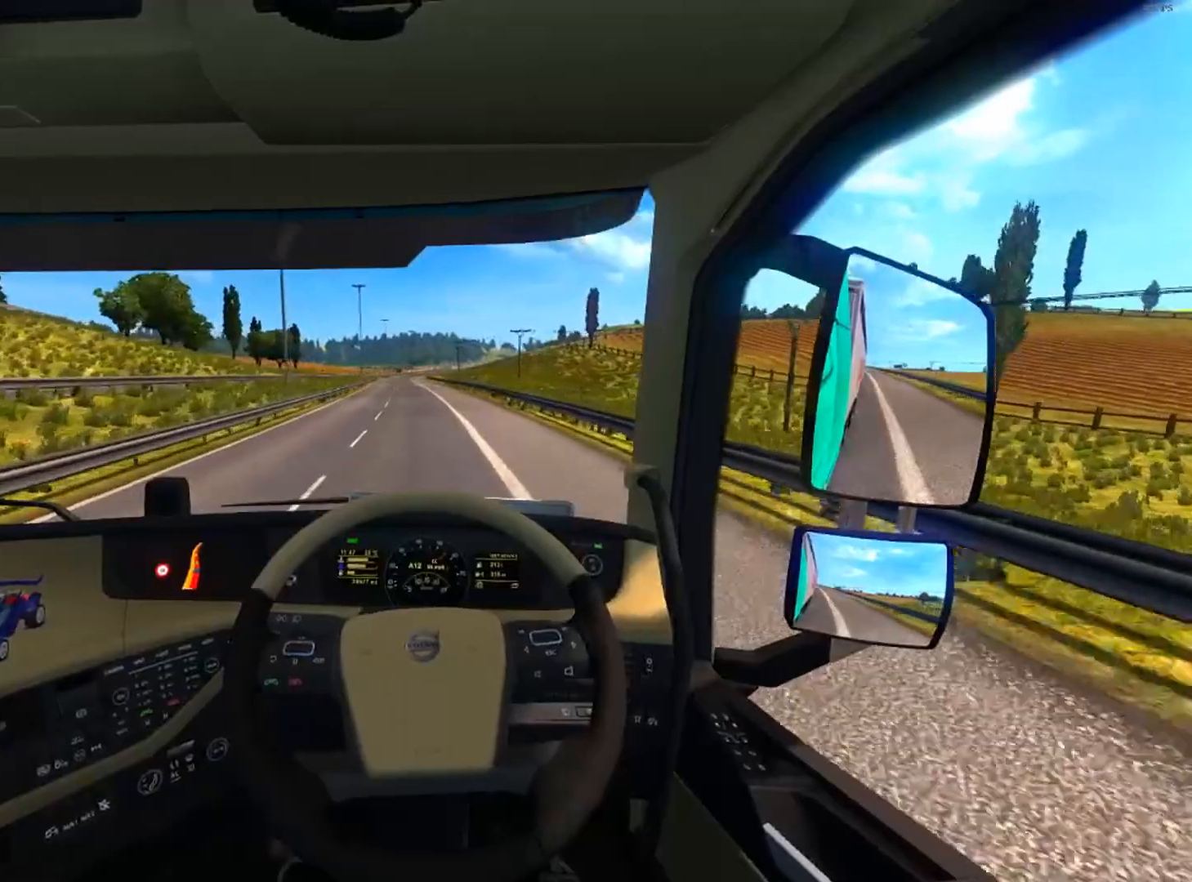
{"buttons": [], "left_stick": "left", "right_stick": "center", "events": [[100, "left_stick", "left"], [200, "left_stick", "center"], [500, "left_stick", "left"]]}
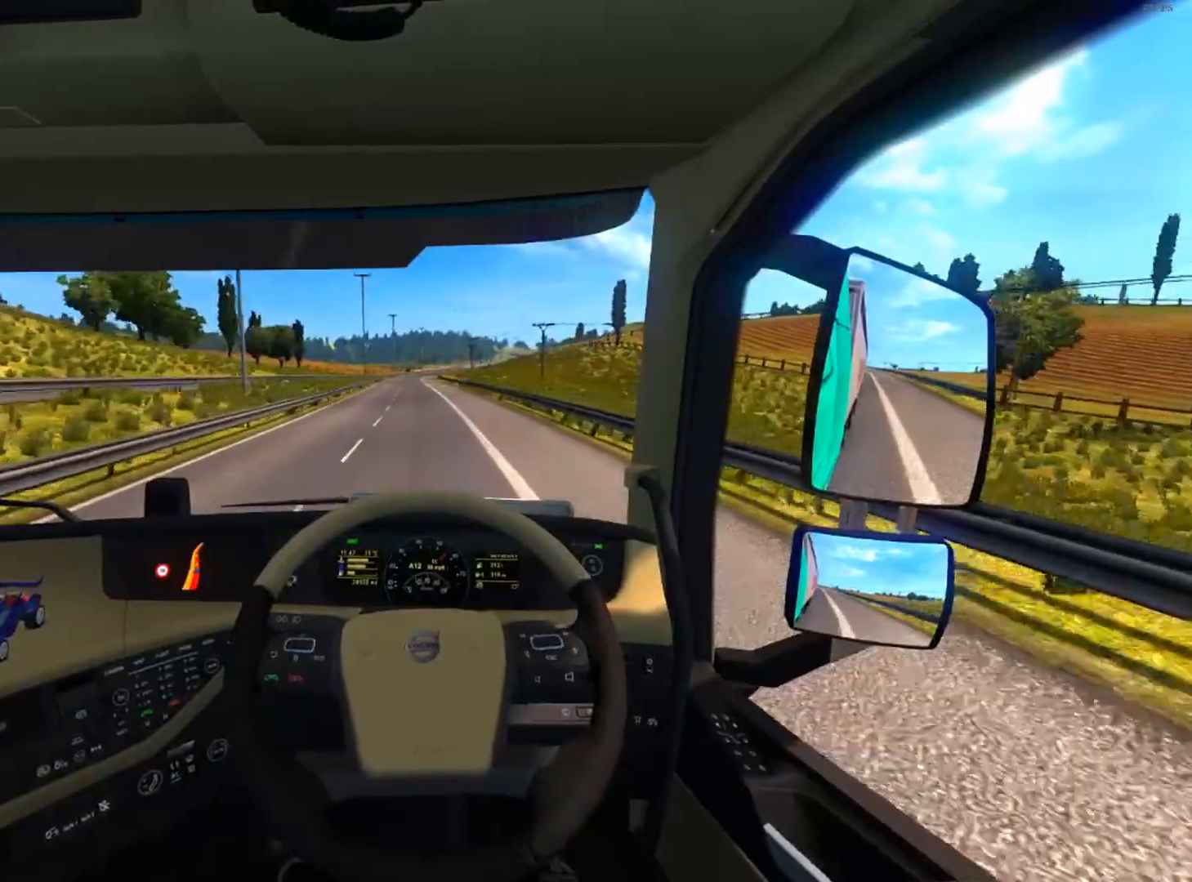
{"buttons": [], "left_stick": "center", "right_stick": "center", "events": [[100, "left_stick", "center"]]}
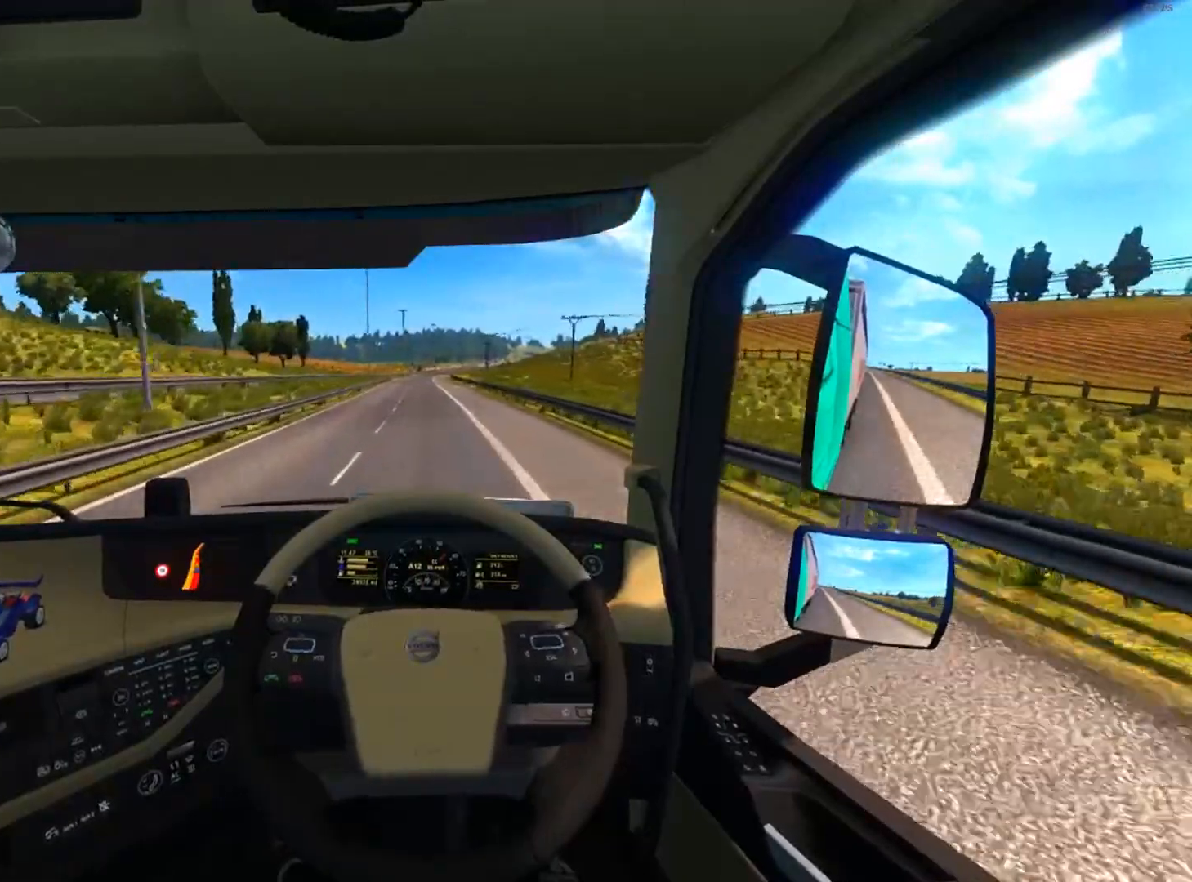
{"buttons": [], "left_stick": "center", "right_stick": "center", "events": []}
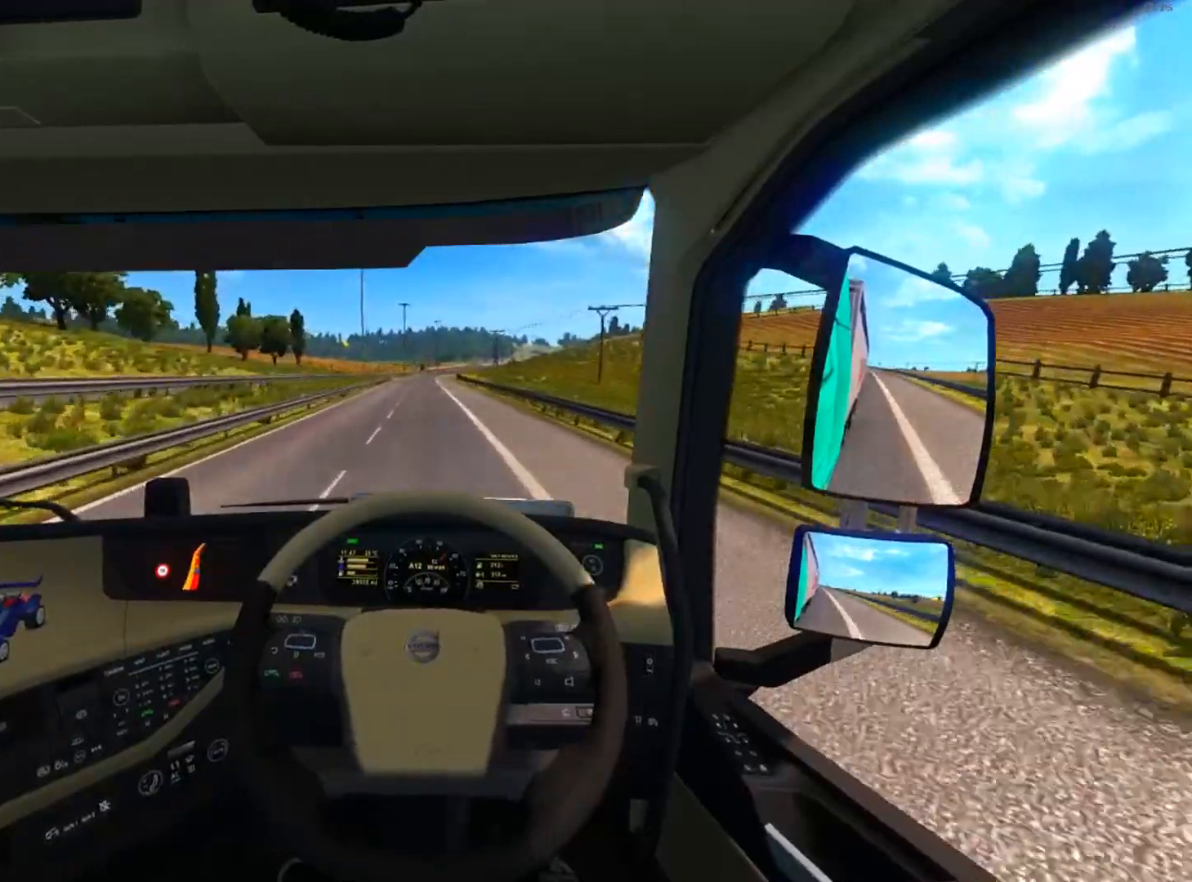
{"buttons": [], "left_stick": "center", "right_stick": "center", "events": []}
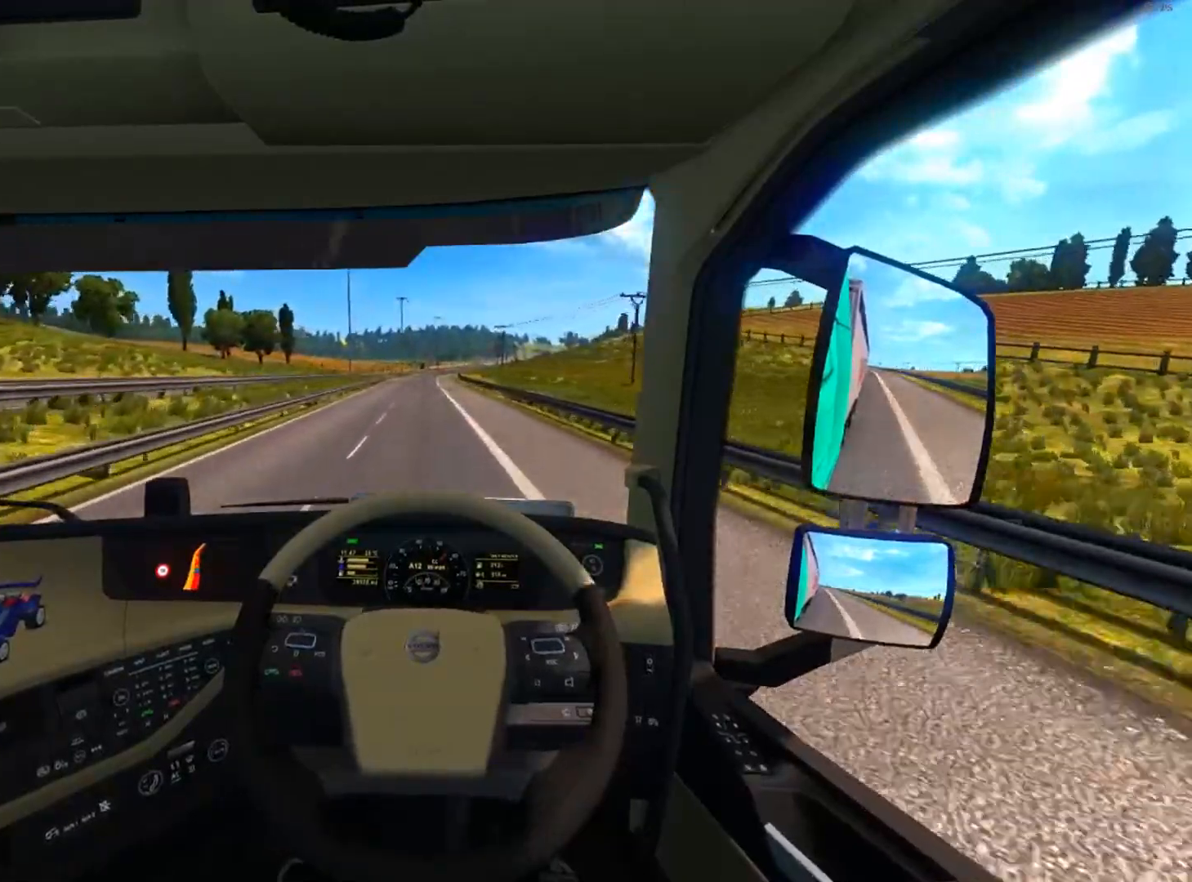
{"buttons": [], "left_stick": "center", "right_stick": "center", "events": [[100, "left_stick", "left"], [233, "left_stick", "center"]]}